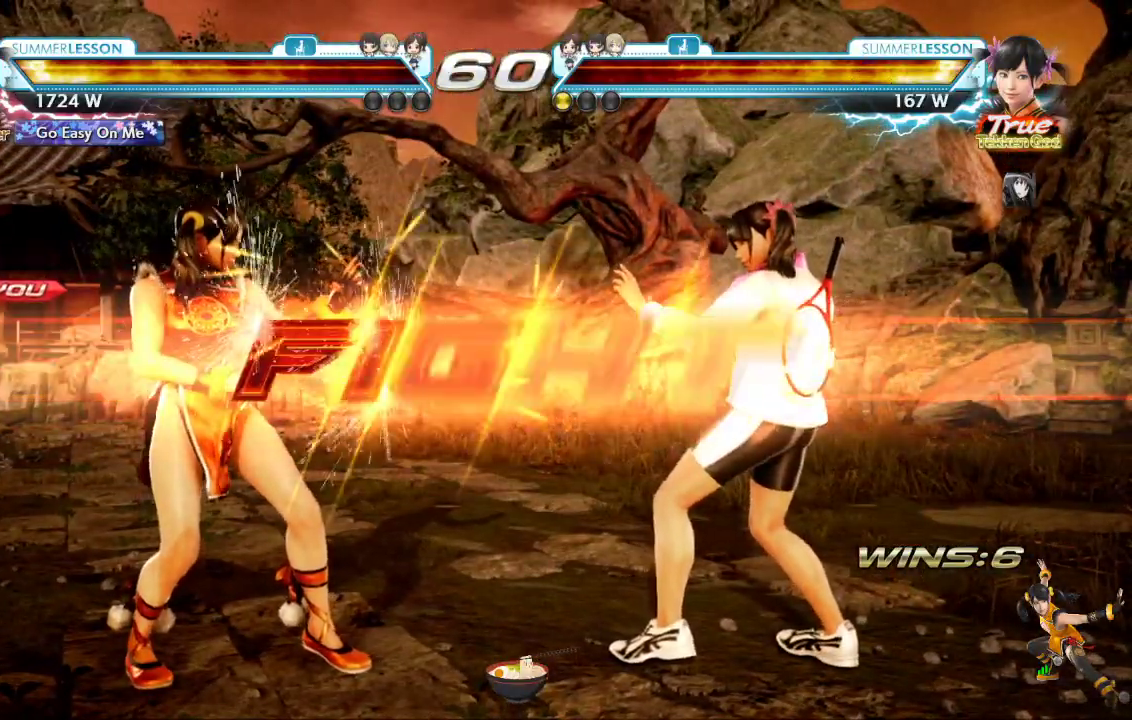
Gameplay with a controller (PlayStation layout); each line is a JSON object with the inputs held at the frame after it. "events" lists button and stick changes between this image and that frame as [ms after this image, input, new state], when the widget could be followed in between.
{"buttons": ["L1", "DPAD_DOWN"], "left_stick": "center", "right_stick": "center", "events": [[333, "DPAD_DOWN", "down"], [367, "L1", "down"]]}
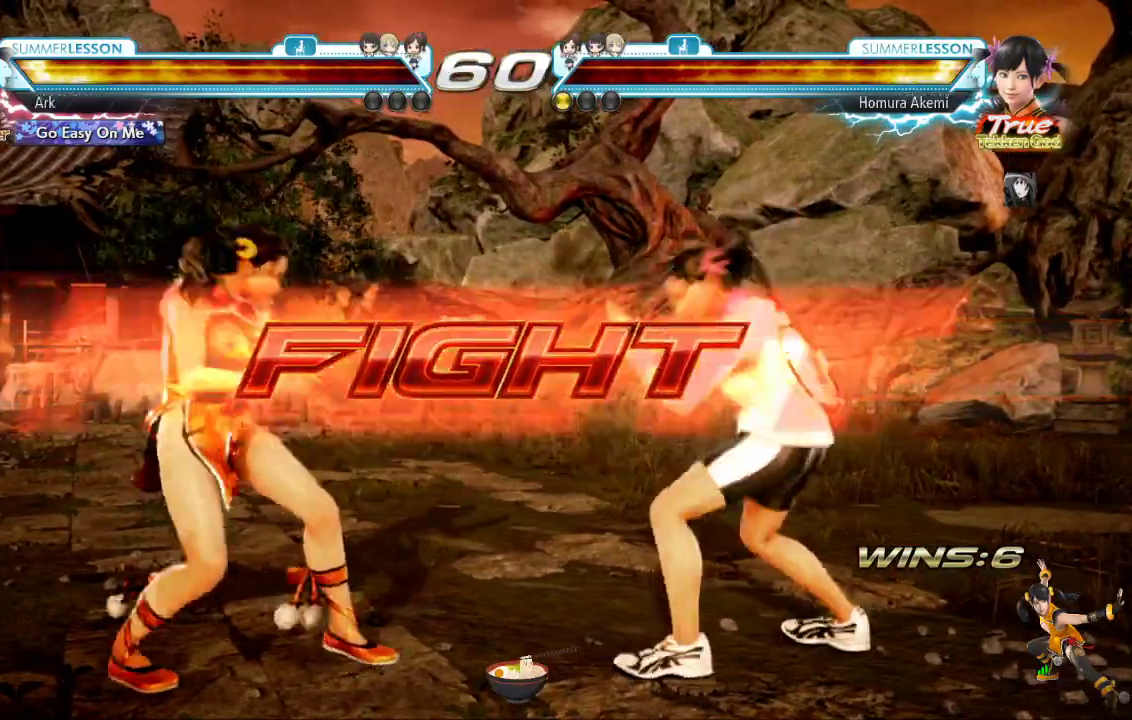
{"buttons": [], "left_stick": "center", "right_stick": "center", "events": [[34, "DPAD_DOWN", "up"], [67, "L1", "up"], [150, "DPAD_UP", "down"], [267, "DPAD_UP", "up"]]}
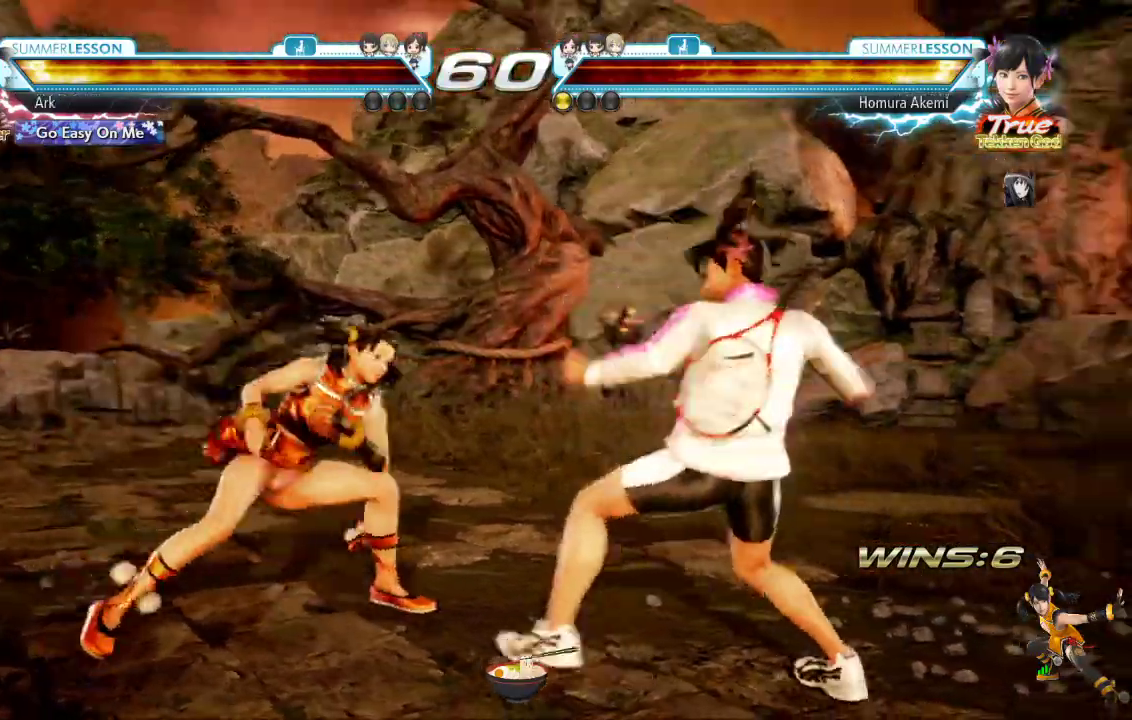
{"buttons": [], "left_stick": "center", "right_stick": "center"}
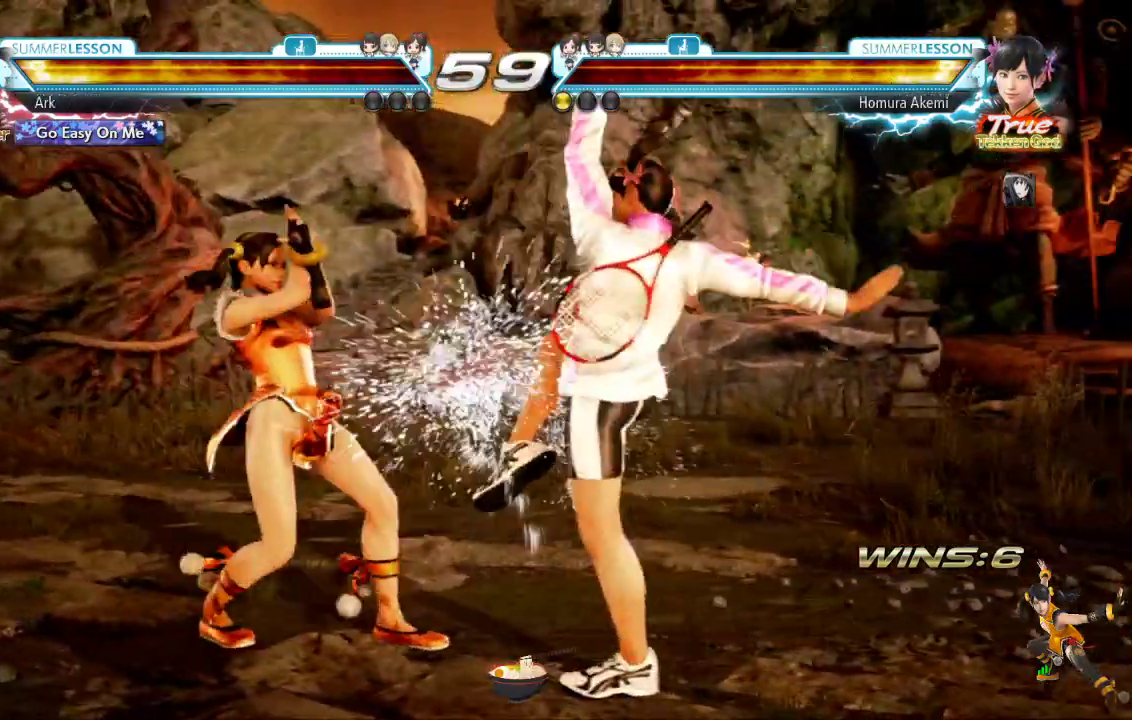
{"buttons": [], "left_stick": "center", "right_stick": "center", "events": [[117, "SQUARE", "down"], [167, "DPAD_DOWN", "down"], [217, "SQUARE", "up"], [250, "TRIANGLE", "down"], [317, "CIRCLE", "down"], [334, "DPAD_DOWN", "up"], [367, "CIRCLE", "up"], [384, "TRIANGLE", "up"]]}
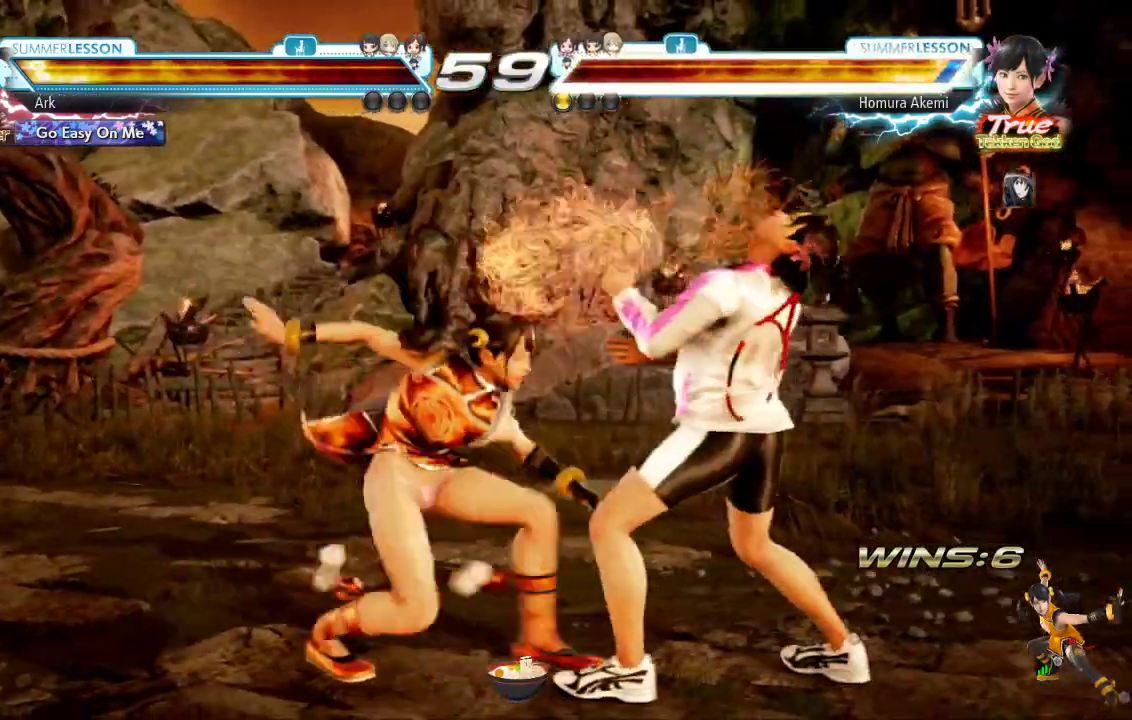
{"buttons": ["DPAD_LEFT"], "left_stick": "center", "right_stick": "left", "events": [[417, "right_stick", "left"], [433, "DPAD_LEFT", "down"]]}
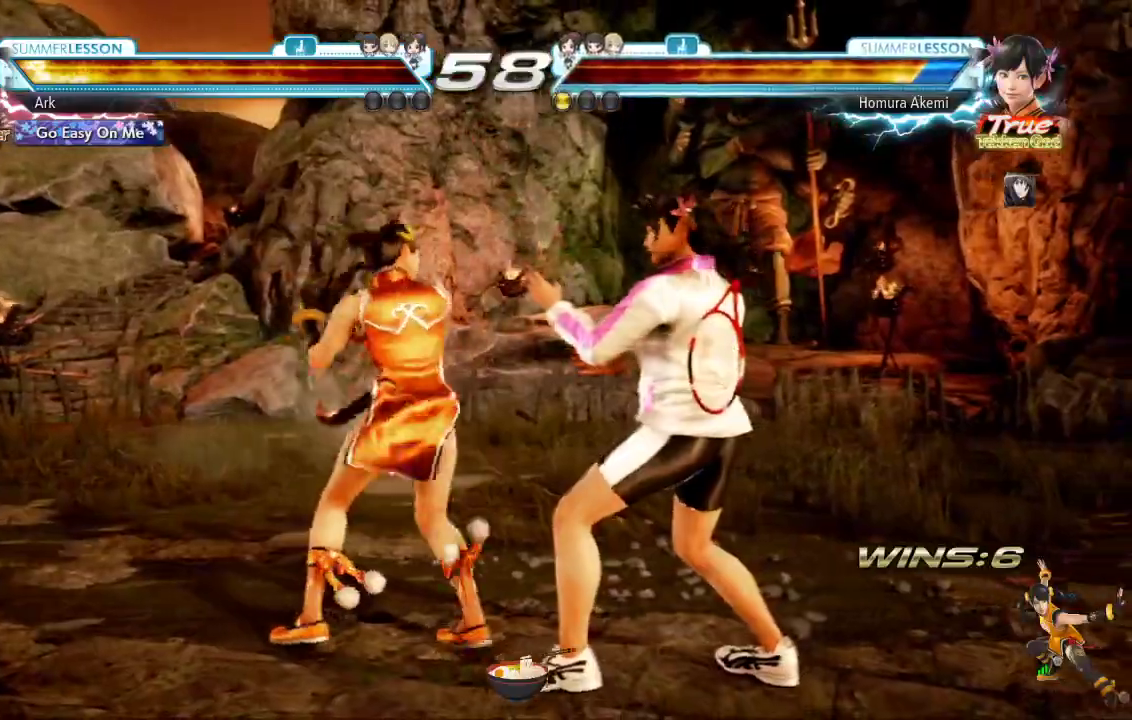
{"buttons": [], "left_stick": "center", "right_stick": "center", "events": [[100, "right_stick", "center"], [217, "right_stick", "left"], [250, "DPAD_LEFT", "up"], [300, "DPAD_DOWN", "down"], [317, "L1", "down"], [467, "right_stick", "center"], [484, "DPAD_DOWN", "up"], [484, "L1", "up"]]}
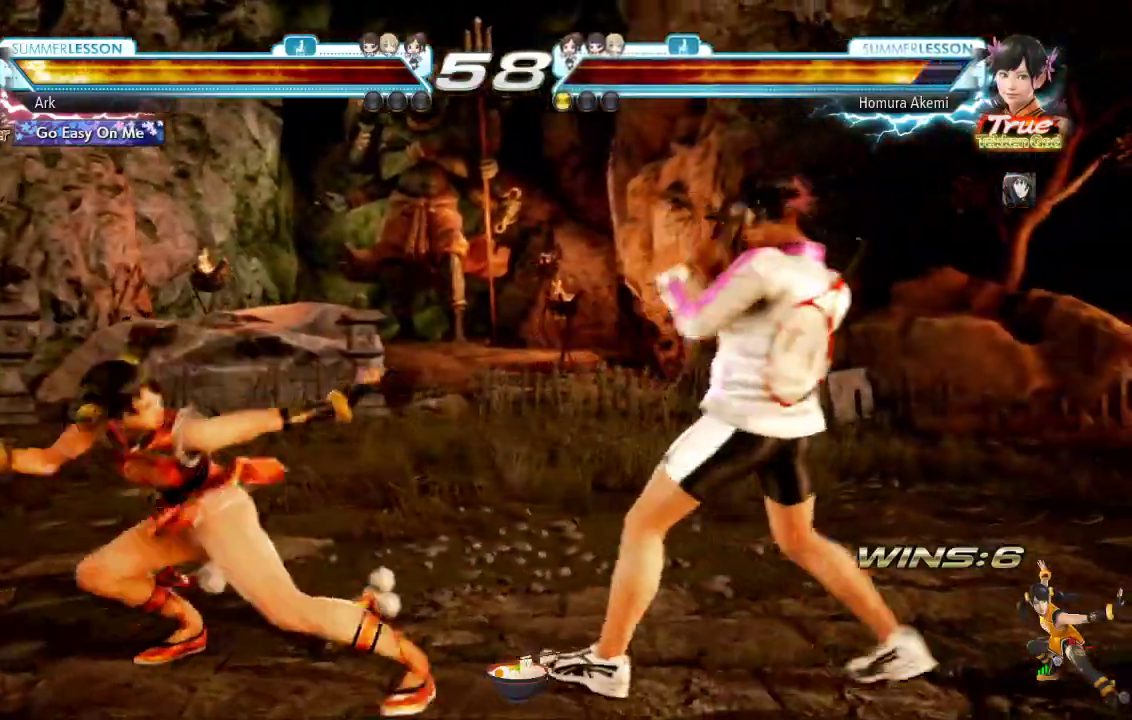
{"buttons": [], "left_stick": "center", "right_stick": "center", "events": [[83, "DPAD_UP", "down"], [183, "DPAD_UP", "up"]]}
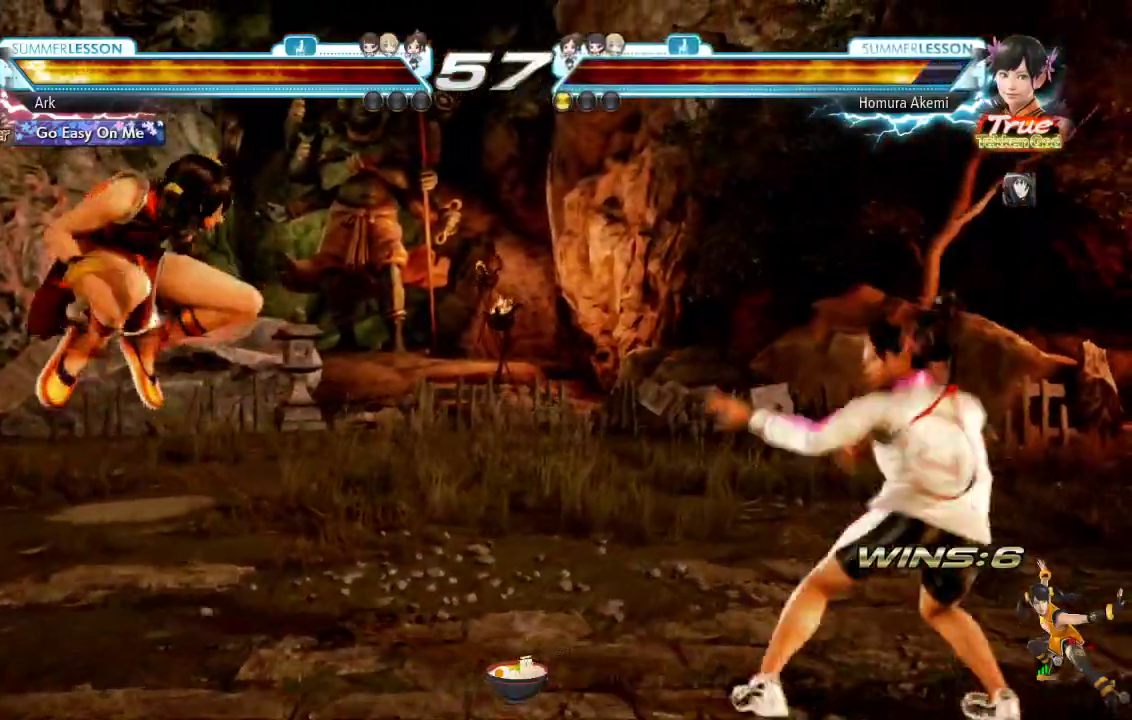
{"buttons": ["DPAD_LEFT"], "left_stick": "center", "right_stick": "center", "events": [[17, "right_stick", "left"], [67, "right_stick", "center"], [150, "R1", "down"], [184, "DPAD_LEFT", "down"], [217, "R1", "up"], [267, "DPAD_LEFT", "up"], [350, "DPAD_LEFT", "down"]]}
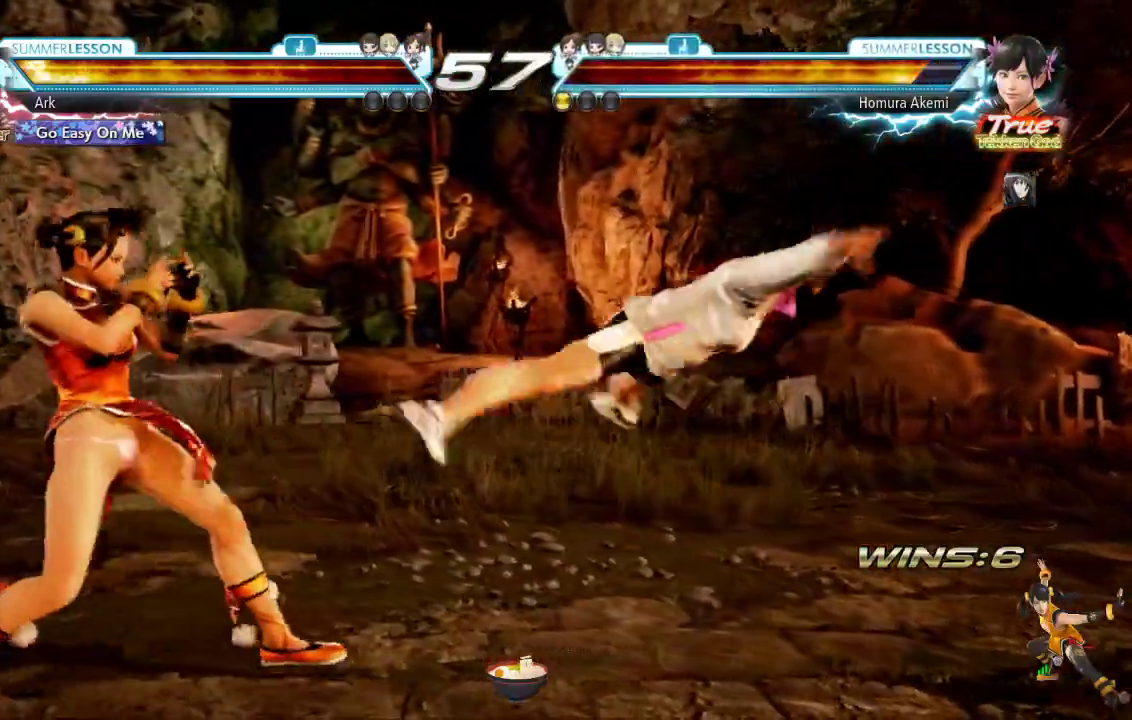
{"buttons": ["CROSS", "DPAD_RIGHT"], "left_stick": "center", "right_stick": "center"}
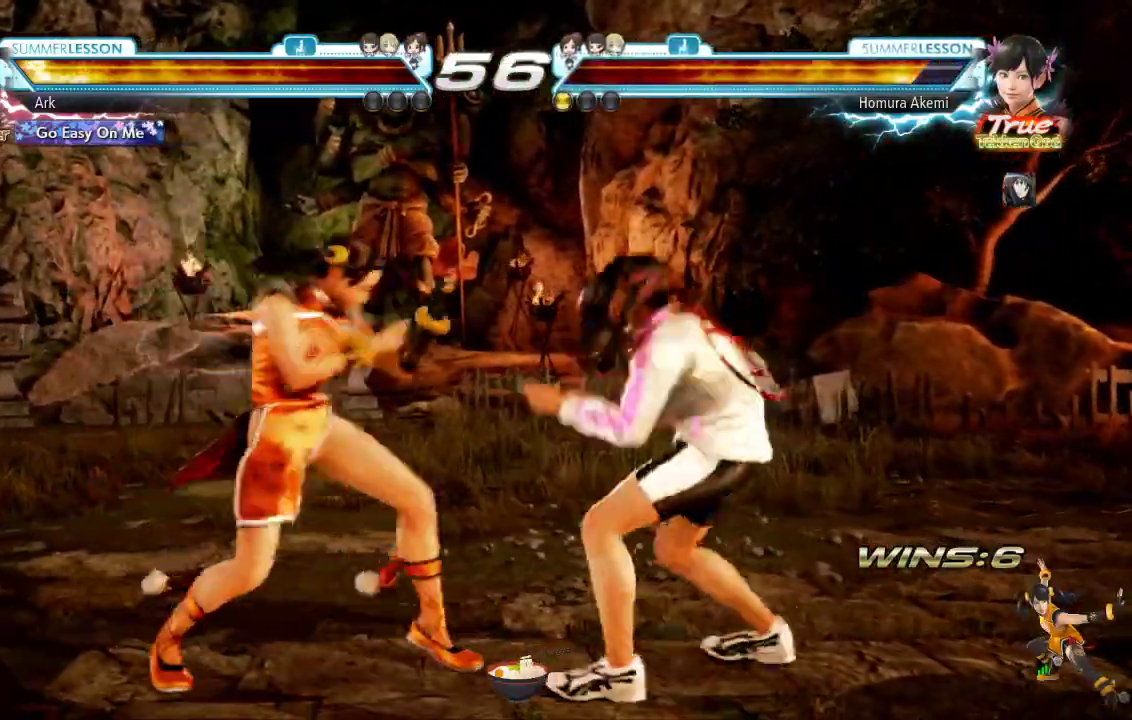
{"buttons": ["CROSS", "DPAD_DOWN", "DPAD_RIGHT"], "left_stick": "center", "right_stick": "left", "events": [[267, "DPAD_DOWN", "down"], [484, "right_stick", "left"]]}
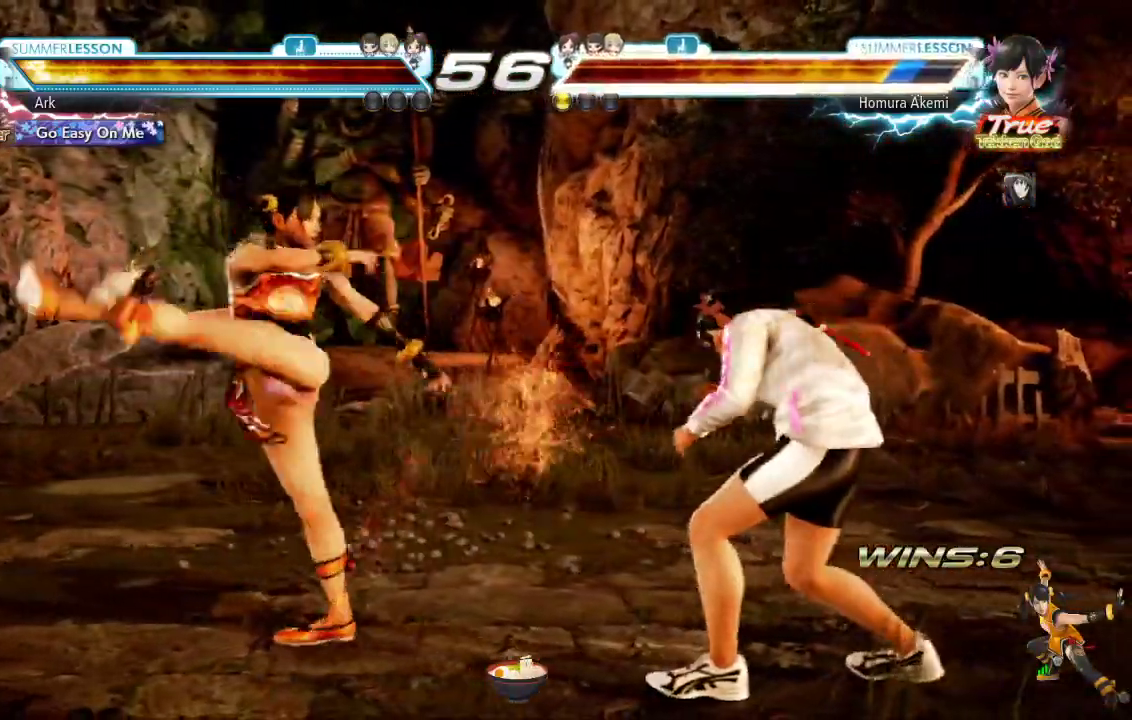
{"buttons": ["DPAD_LEFT"], "left_stick": "center", "right_stick": "center"}
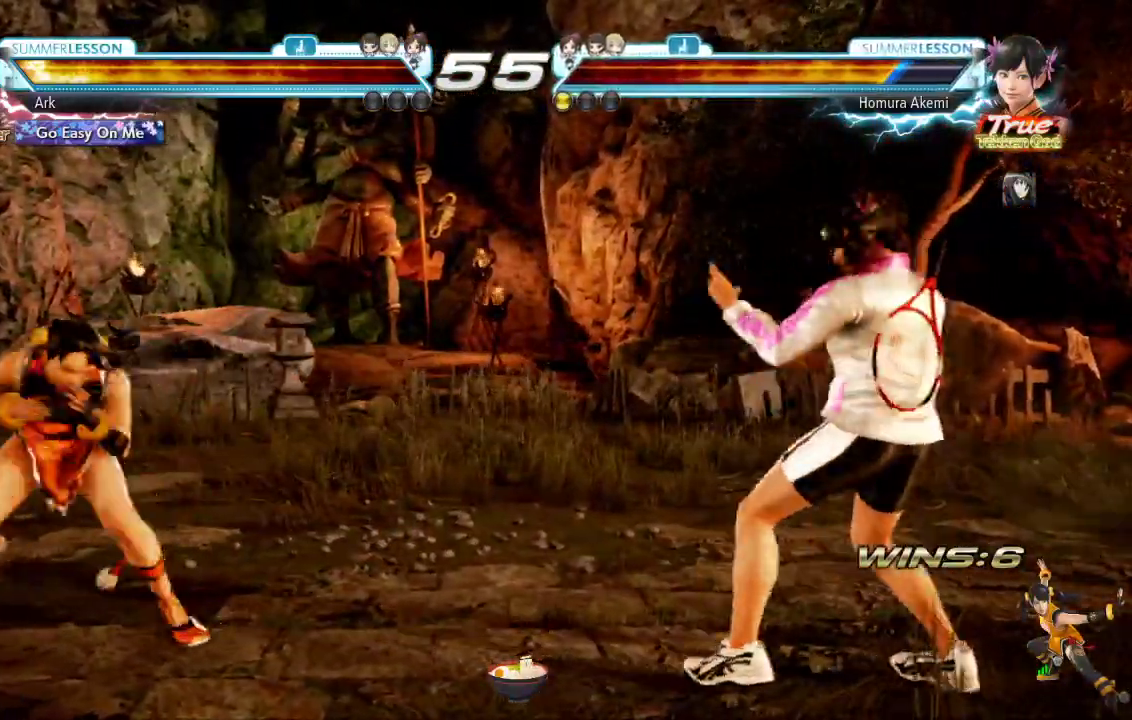
{"buttons": [], "left_stick": "center", "right_stick": "center", "events": [[50, "TRIANGLE", "down"], [317, "DPAD_LEFT", "up"], [367, "TRIANGLE", "up"]]}
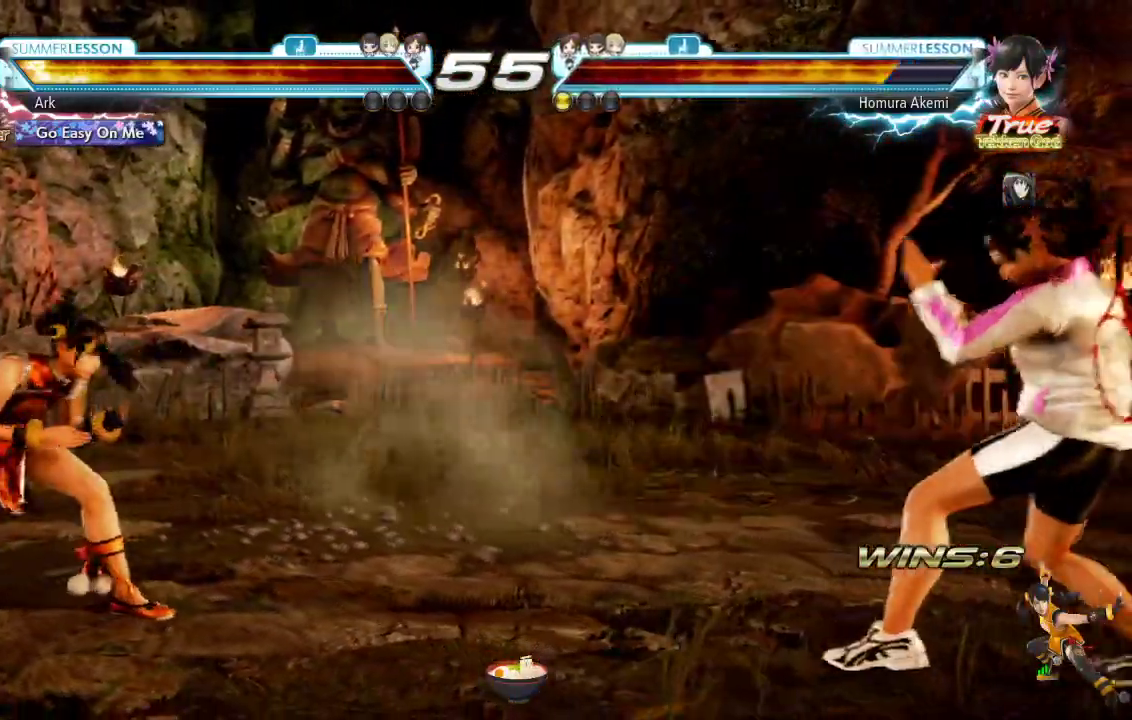
{"buttons": ["TRIANGLE"], "left_stick": "center", "right_stick": "center", "events": [[33, "DPAD_DOWN", "down"], [83, "L1", "down"], [200, "DPAD_DOWN", "up"], [200, "L1", "up"], [300, "DPAD_DOWN", "down"], [333, "DPAD_DOWN", "up"], [467, "TRIANGLE", "down"]]}